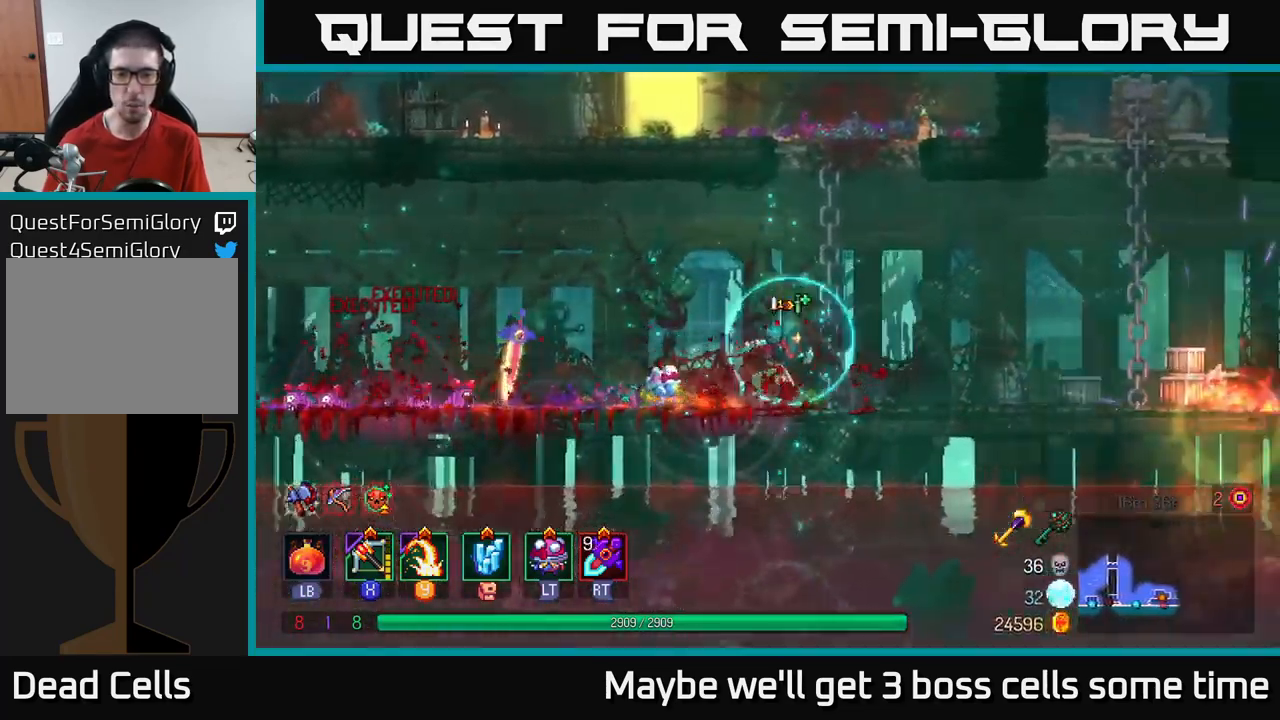
Gameplay with a controller (Xbox layout); each line is a JSON object with the inputs held at the frame after it. "events" lists button and stick changes between this image and that frame as [ms after this image, input, new state], when the widget could be followed in between.
{"buttons": ["A"], "left_stick": "right", "right_stick": "center", "events": [[450, "A", "down"]]}
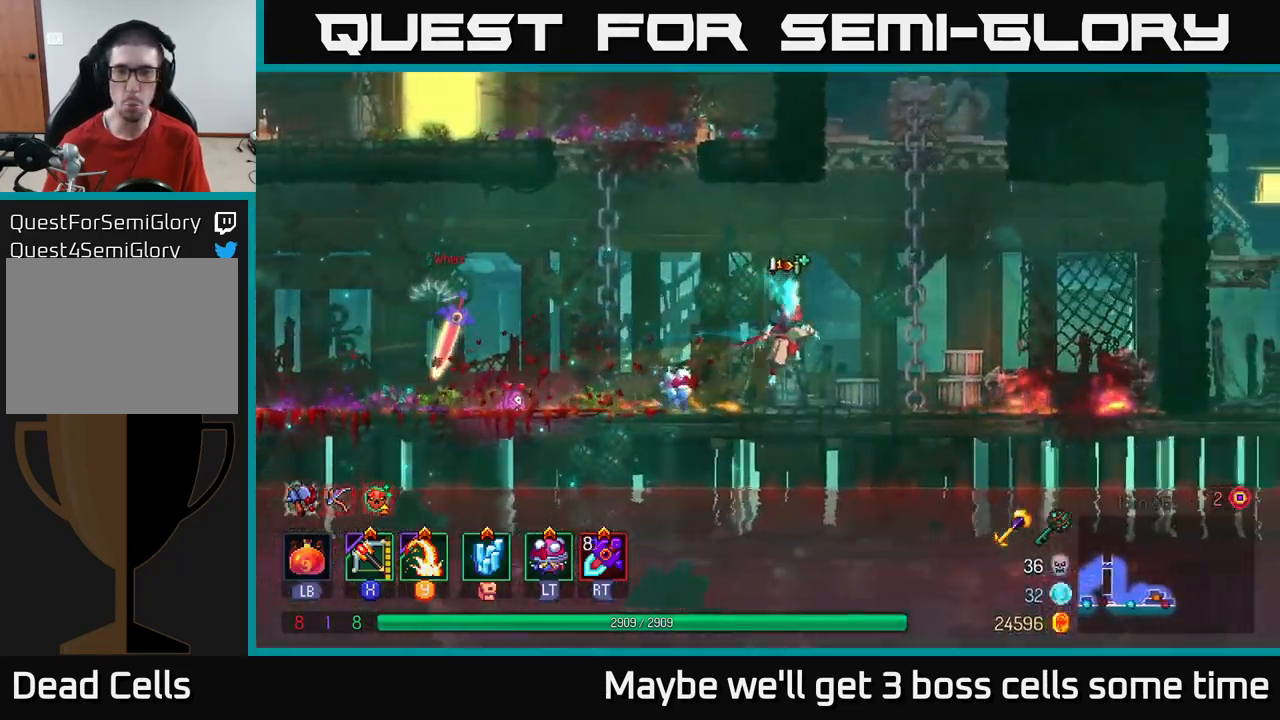
{"buttons": [], "left_stick": "up", "right_stick": "center", "events": [[83, "A", "up"], [133, "A", "down"], [217, "left_stick", "up"], [250, "A", "up"]]}
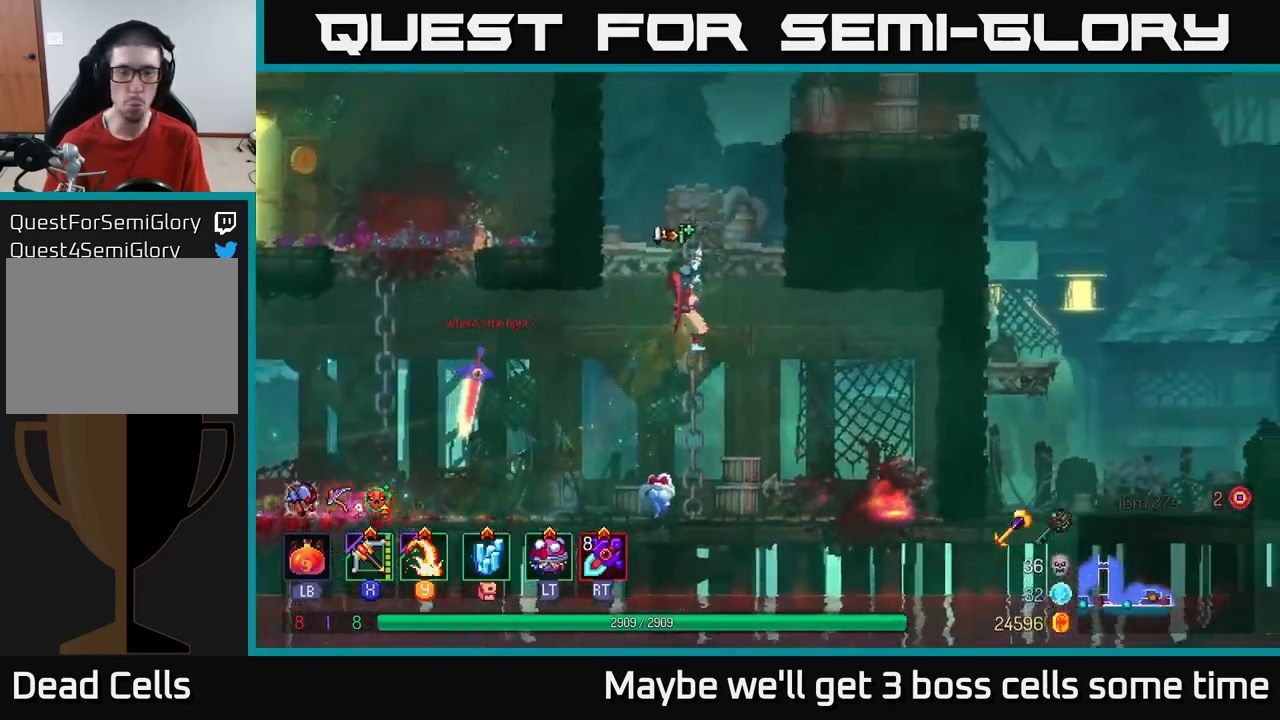
{"buttons": ["A"], "left_stick": "right", "right_stick": "center", "events": [[333, "R2", "down"], [433, "R2", "up"], [483, "A", "down"], [483, "left_stick", "right"]]}
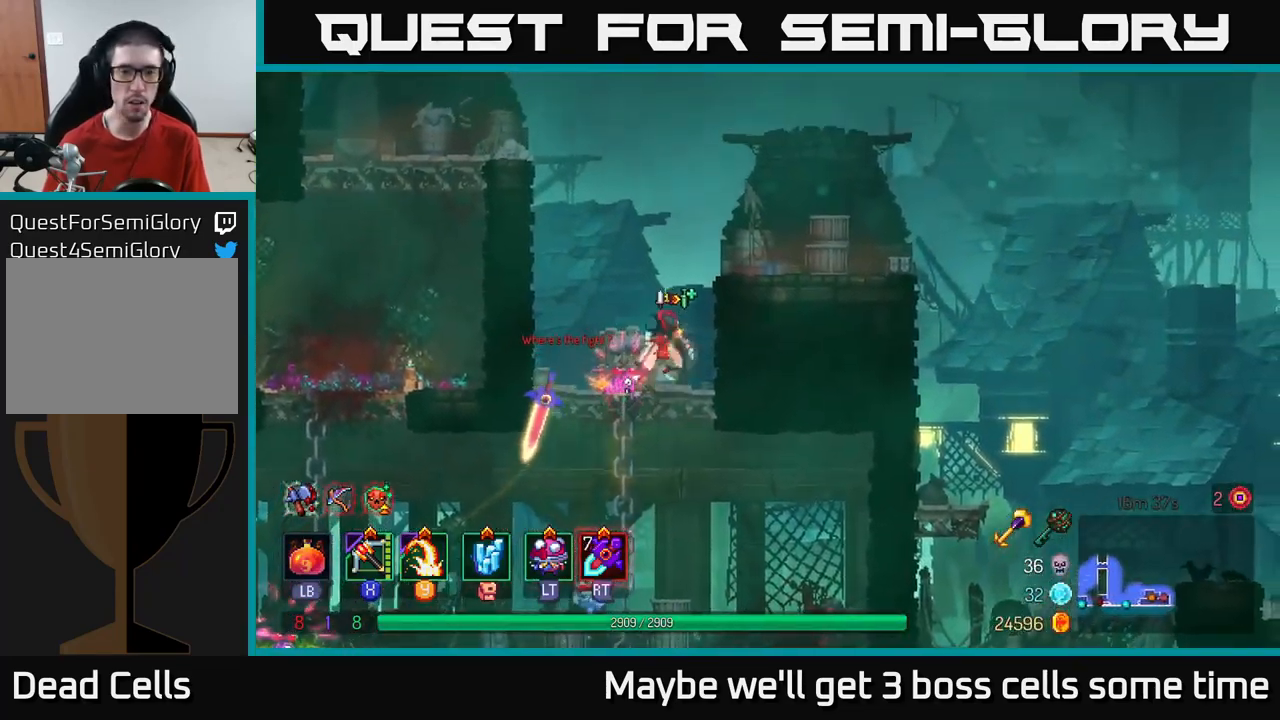
{"buttons": ["R2"], "left_stick": "left", "right_stick": "center", "events": [[117, "A", "up"], [450, "left_stick", "left"], [484, "R2", "down"]]}
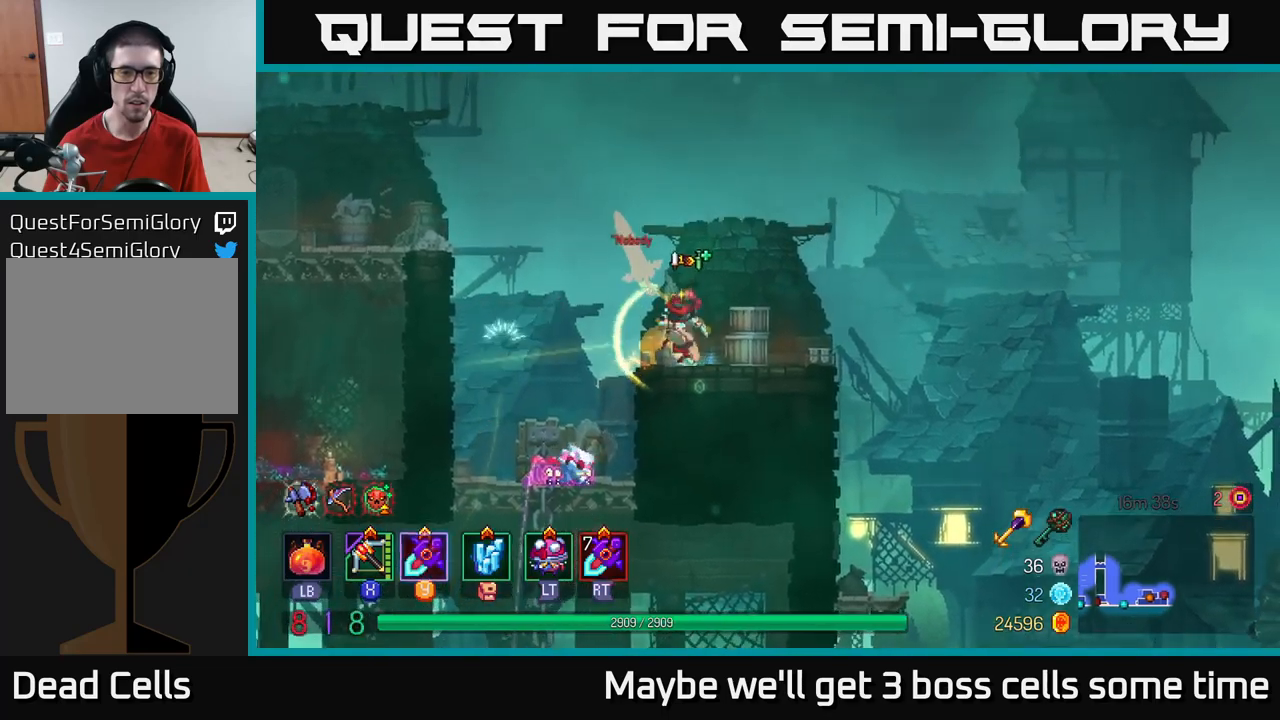
{"buttons": [], "left_stick": "left", "right_stick": "center", "events": [[100, "A", "down"], [100, "R2", "up"], [234, "A", "up"], [267, "A", "down"], [417, "A", "up"]]}
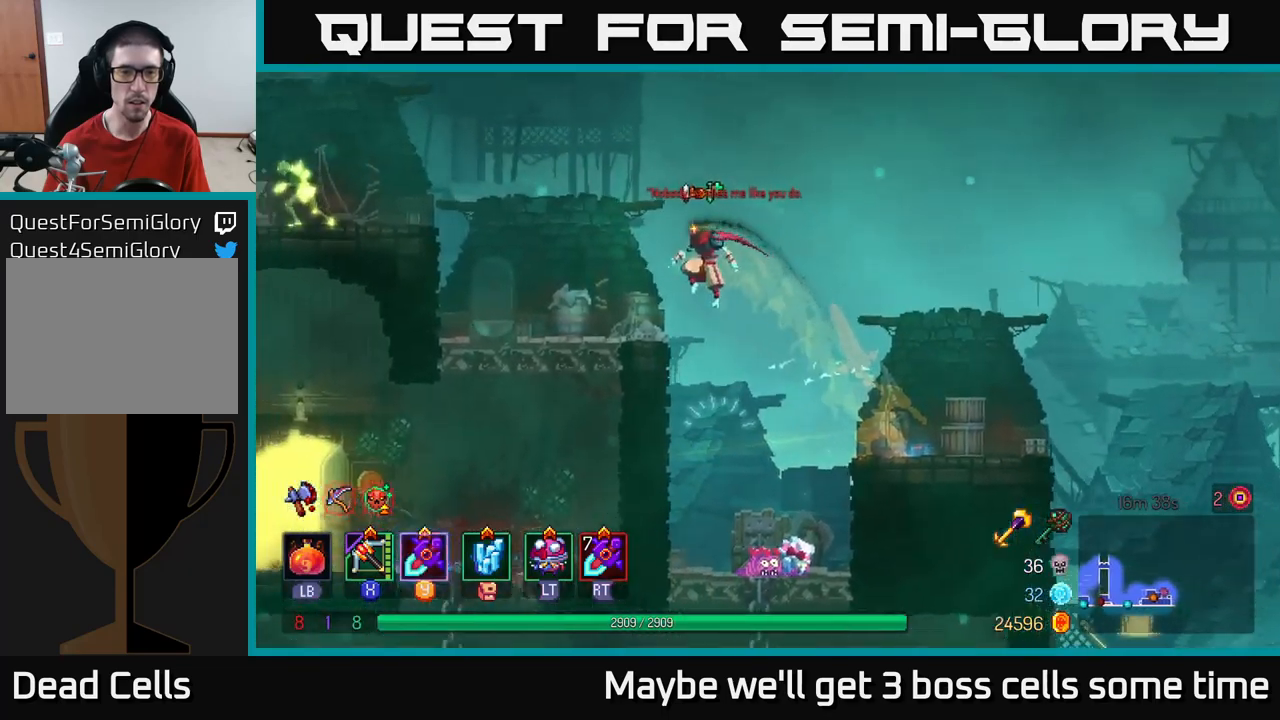
{"buttons": ["A"], "left_stick": "left", "right_stick": "center", "events": [[184, "left_stick", "center"], [217, "A", "down"], [234, "left_stick", "left"], [367, "A", "up"], [417, "A", "down"]]}
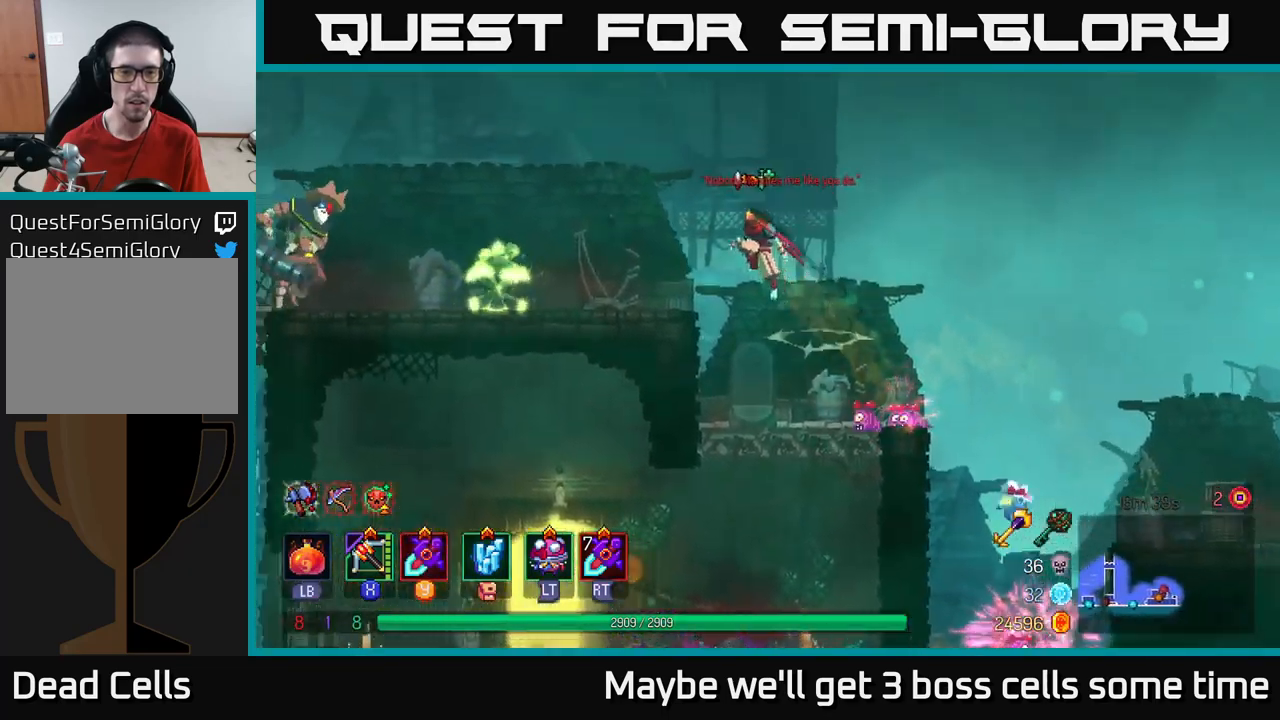
{"buttons": [], "left_stick": "left", "right_stick": "center", "events": [[34, "A", "up"], [217, "Y", "down"], [317, "Y", "up"]]}
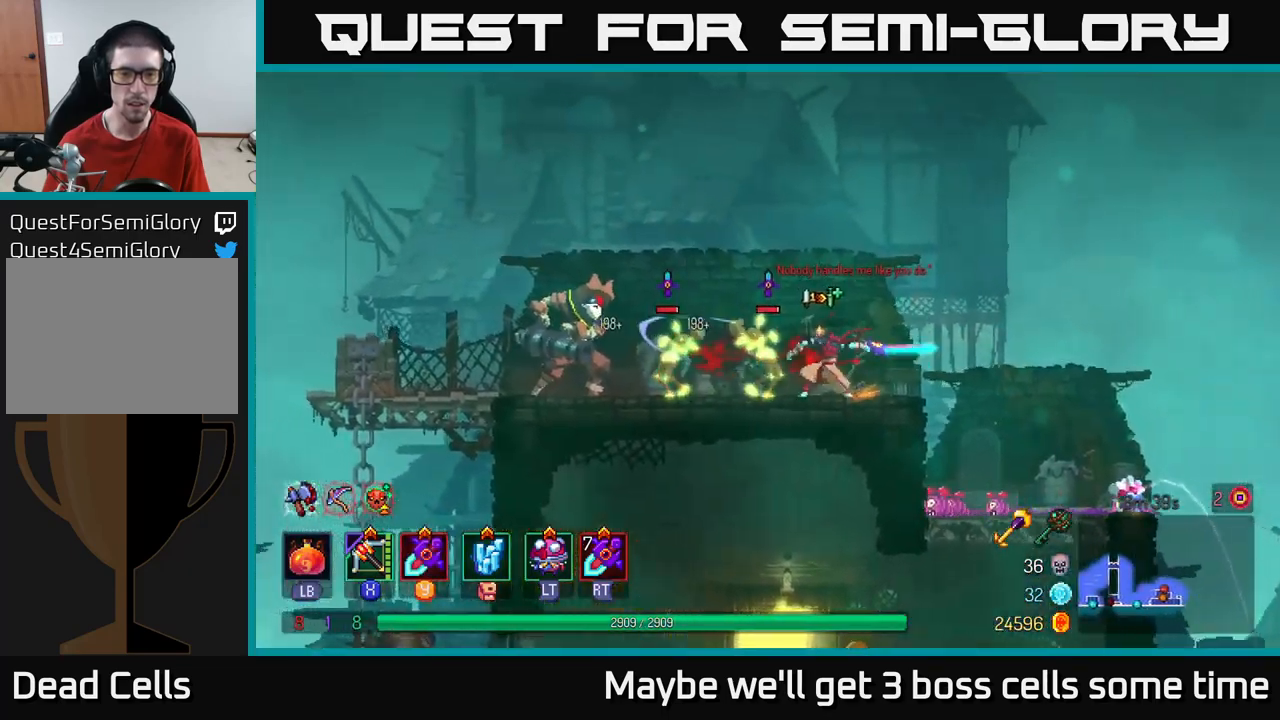
{"buttons": [], "left_stick": "left", "right_stick": "center", "events": [[67, "Y", "down"], [200, "Y", "up"]]}
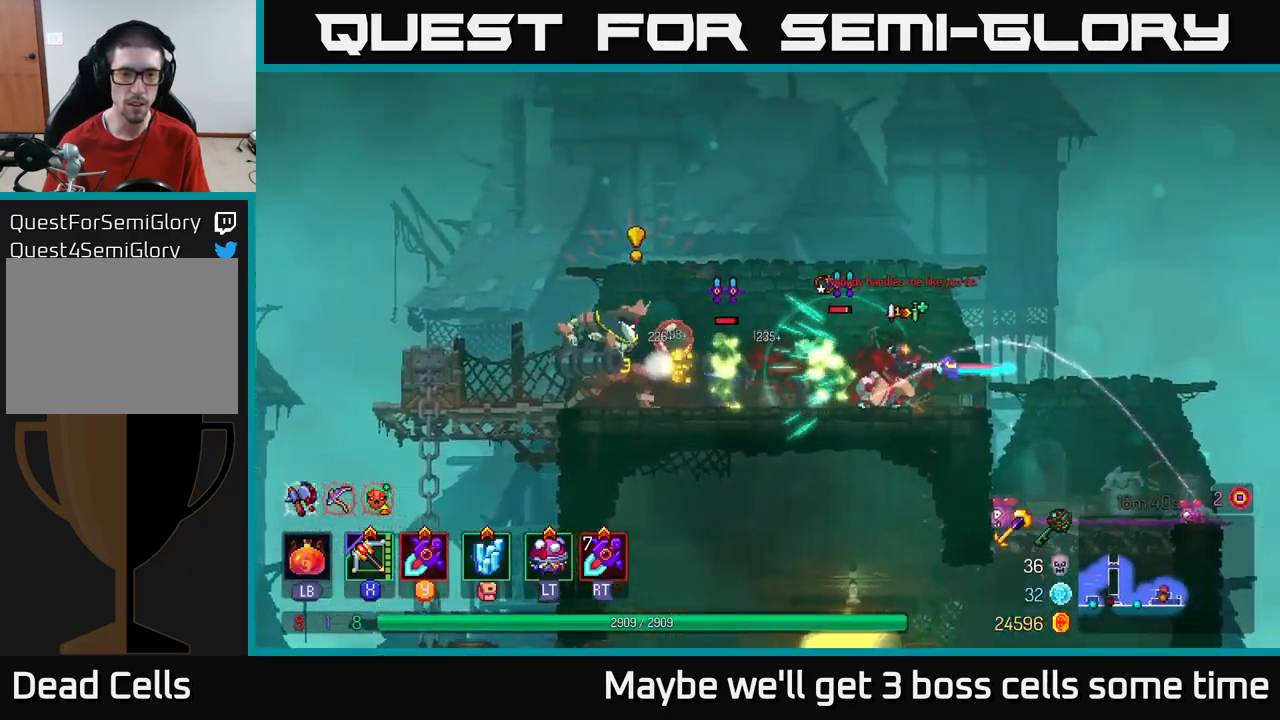
{"buttons": [], "left_stick": "left", "right_stick": "center", "events": [[134, "B", "down"], [284, "B", "up"]]}
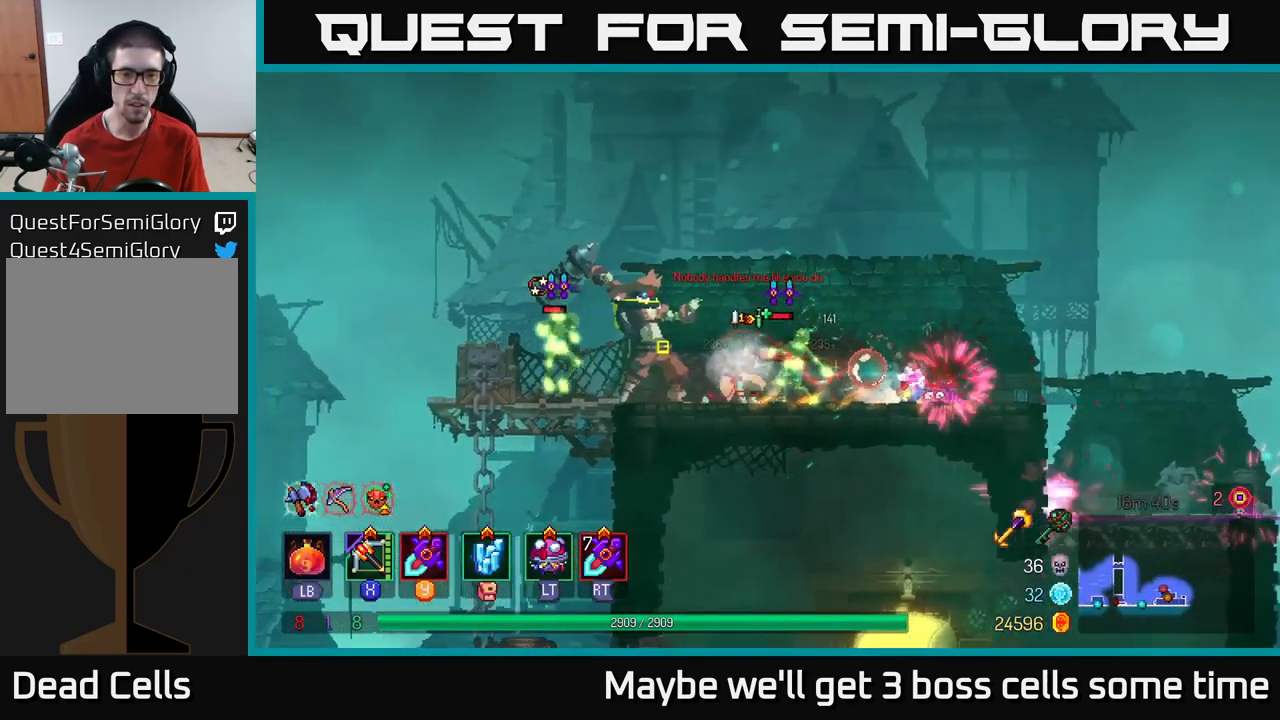
{"buttons": ["B"], "left_stick": "left", "right_stick": "center", "events": [[100, "Y", "down"], [167, "Y", "up"], [434, "B", "down"]]}
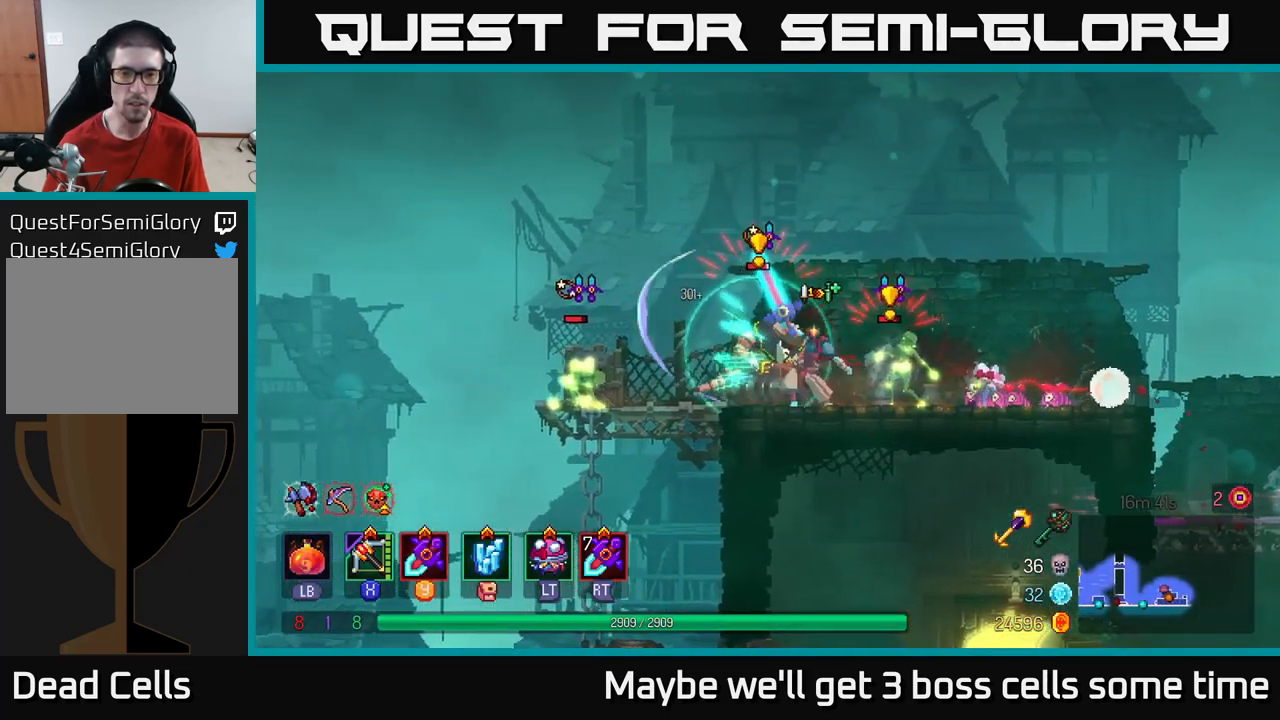
{"buttons": ["Y"], "left_stick": "left", "right_stick": "center", "events": [[17, "B", "up"], [50, "B", "down"], [117, "B", "up"], [200, "B", "down"], [317, "B", "up"], [450, "Y", "down"]]}
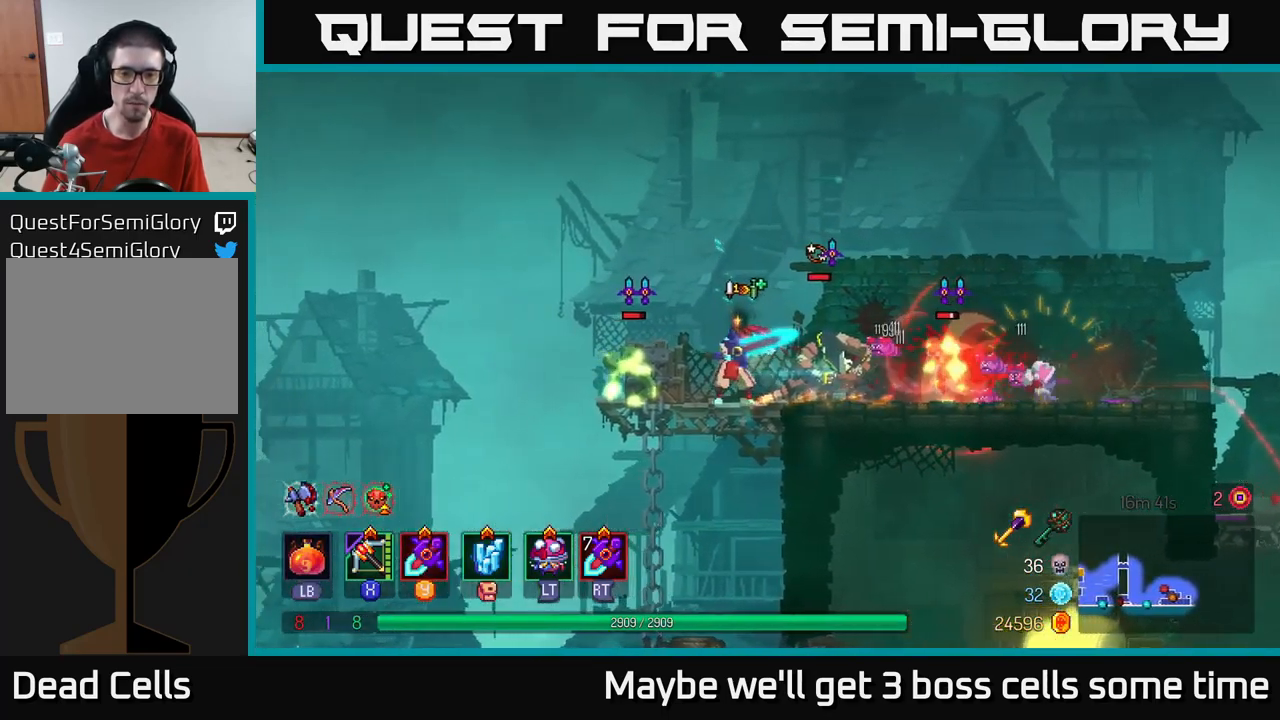
{"buttons": ["B"], "left_stick": "up-left", "right_stick": "center", "events": [[34, "Y", "up"], [117, "left_stick", "up-left"], [400, "B", "down"]]}
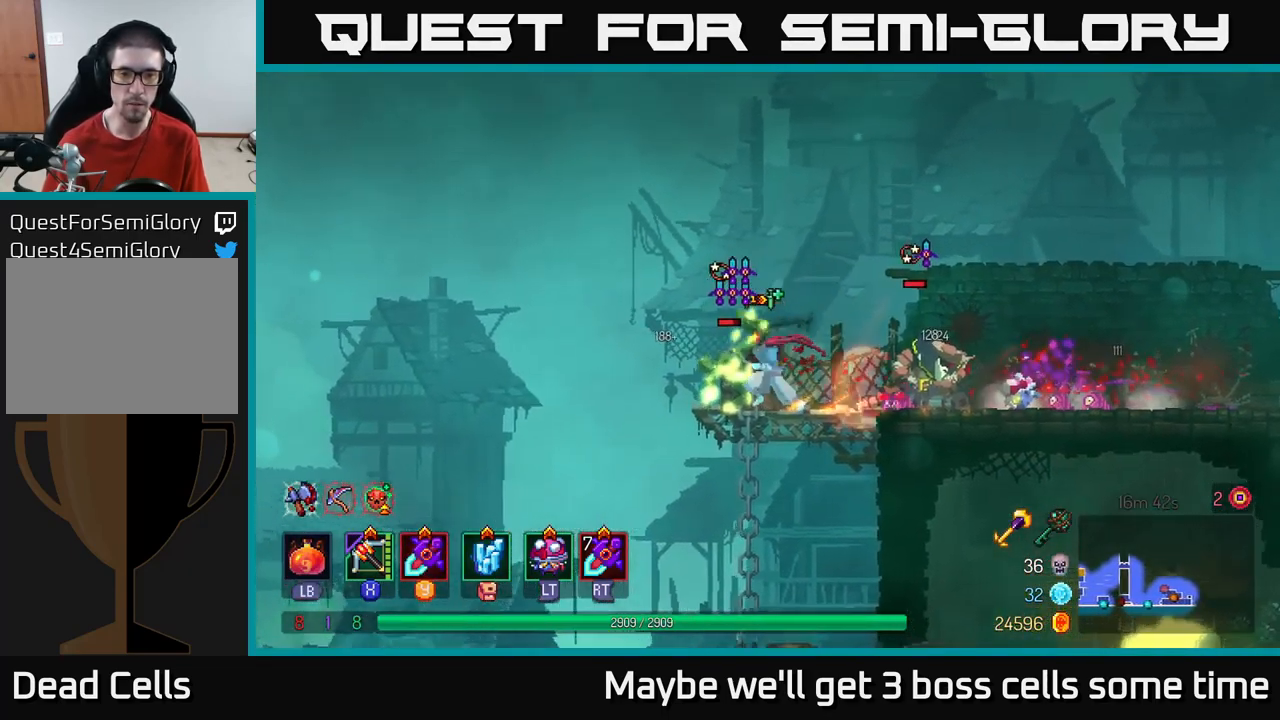
{"buttons": ["X"], "left_stick": "right", "right_stick": "center", "events": [[34, "B", "up"], [217, "A", "down"], [317, "A", "up"], [450, "left_stick", "right"], [500, "X", "down"]]}
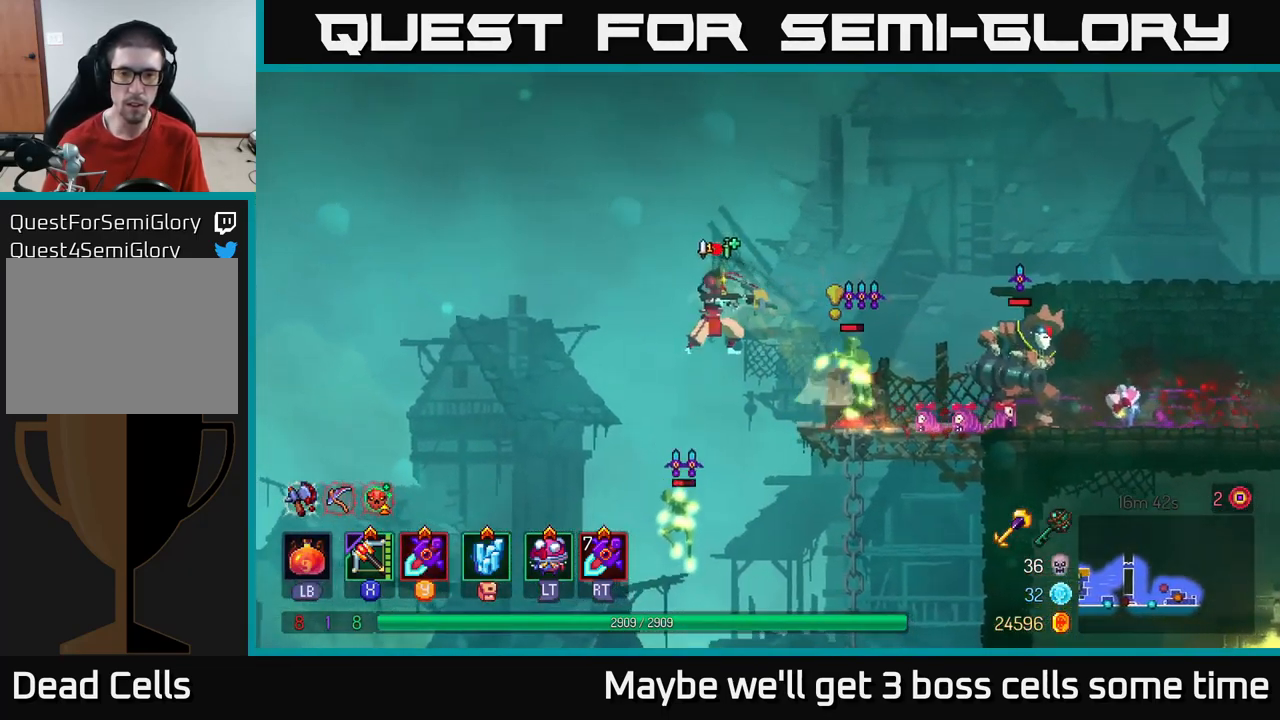
{"buttons": [], "left_stick": "right", "right_stick": "center", "events": [[67, "X", "up"], [217, "left_stick", "down-right"], [417, "left_stick", "right"]]}
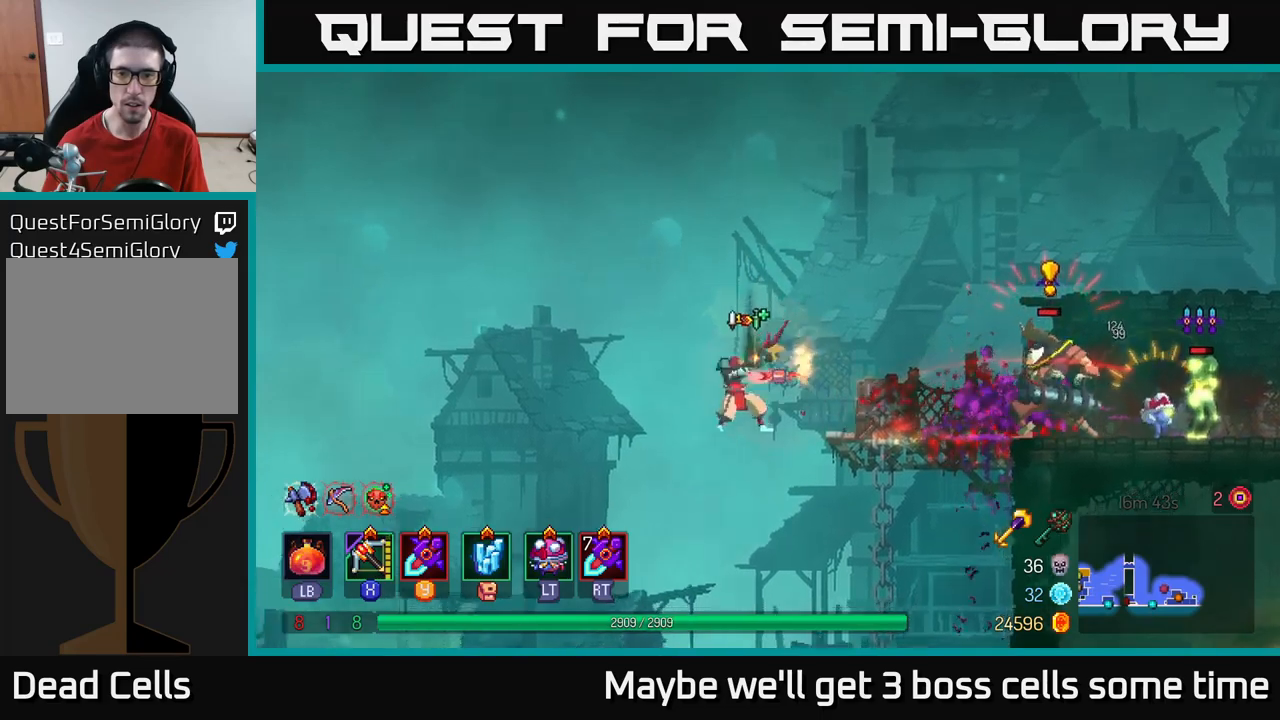
{"buttons": [], "left_stick": "up-right", "right_stick": "center", "events": [[116, "A", "down"], [250, "A", "up"], [250, "left_stick", "up-right"], [366, "A", "down"], [433, "A", "up"]]}
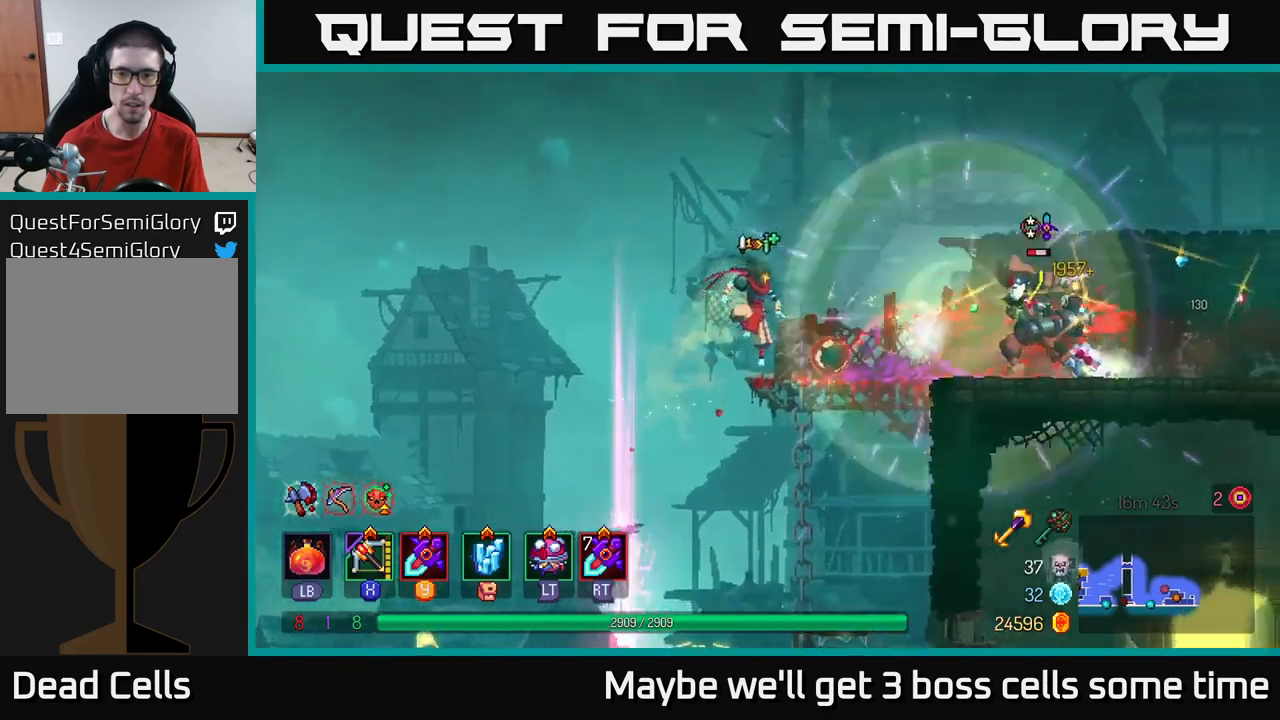
{"buttons": ["B"], "left_stick": "right", "right_stick": "center", "events": [[33, "A", "down"], [133, "A", "up"], [133, "B", "down"], [266, "B", "up"], [333, "B", "down"], [400, "B", "up"], [466, "B", "down"], [500, "left_stick", "right"]]}
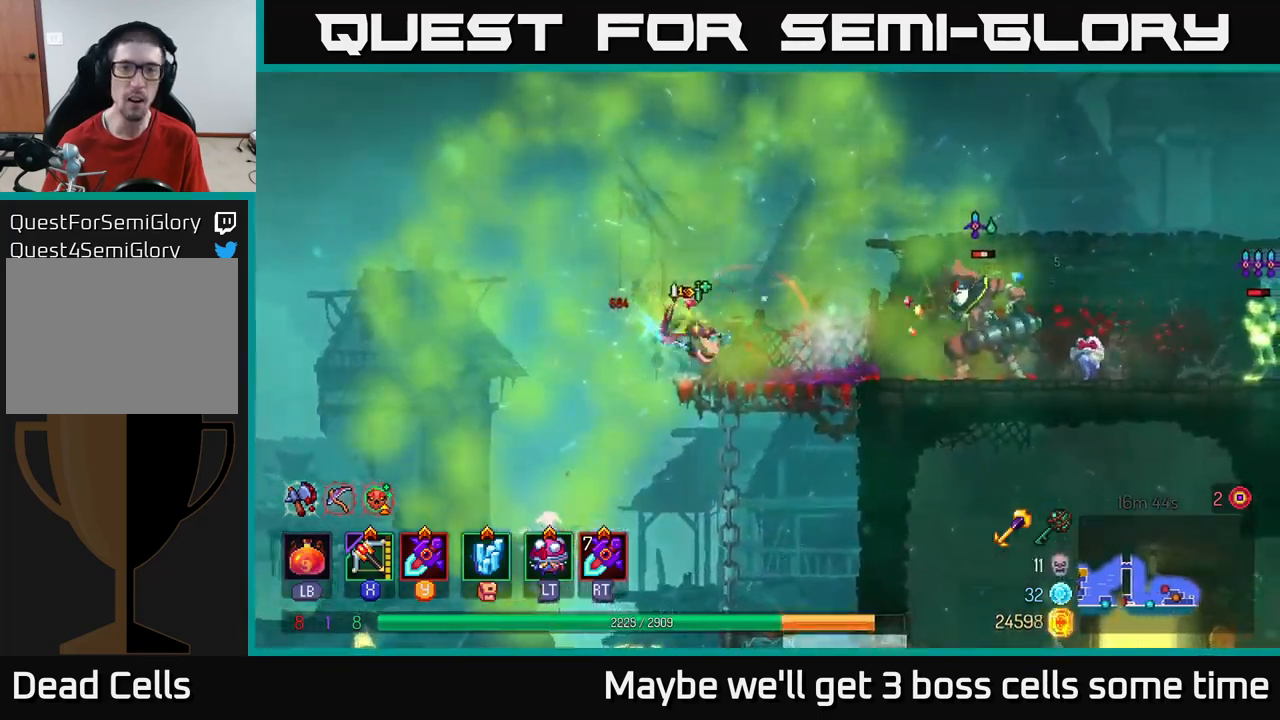
{"buttons": [], "left_stick": "right", "right_stick": "center", "events": [[50, "B", "up"], [250, "X", "down"], [316, "left_stick", "center"], [333, "X", "up"], [450, "left_stick", "right"]]}
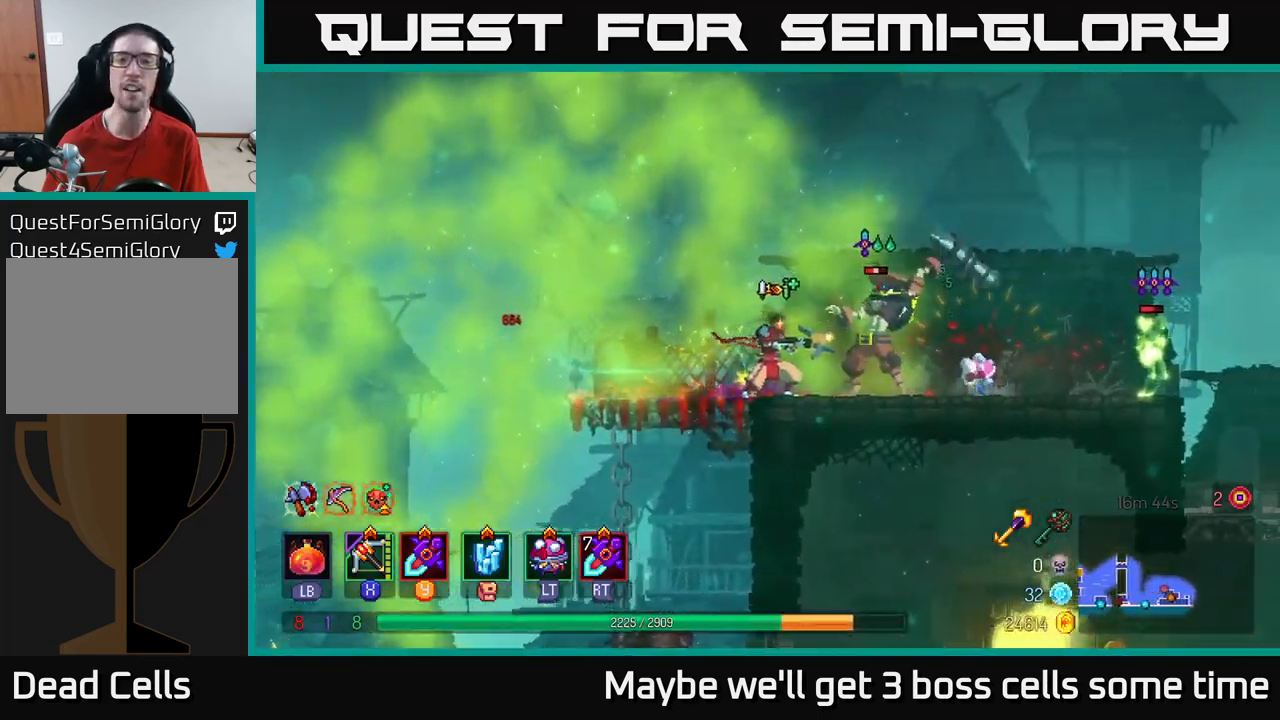
{"buttons": ["B"], "left_stick": "right", "right_stick": "center", "events": [[283, "B", "down"], [350, "B", "up"], [450, "B", "down"]]}
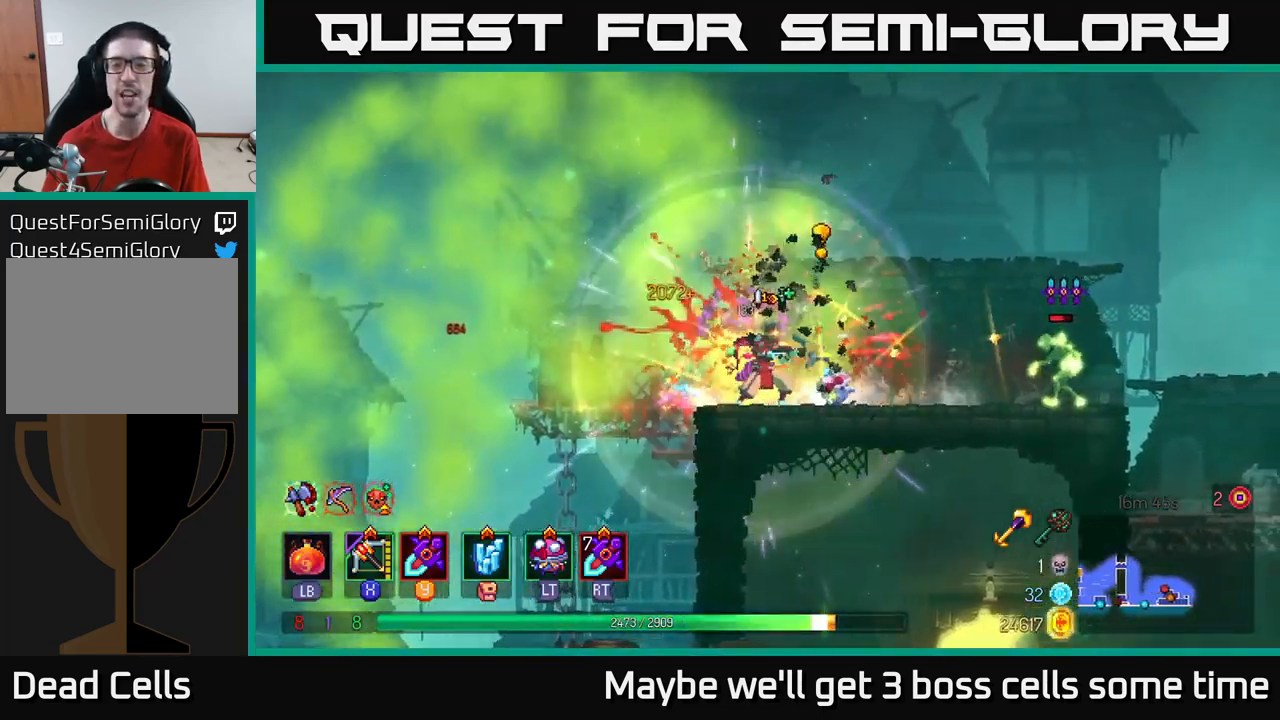
{"buttons": [], "left_stick": "center", "right_stick": "center", "events": [[33, "B", "up"], [200, "X", "down"], [300, "X", "up"], [500, "left_stick", "center"]]}
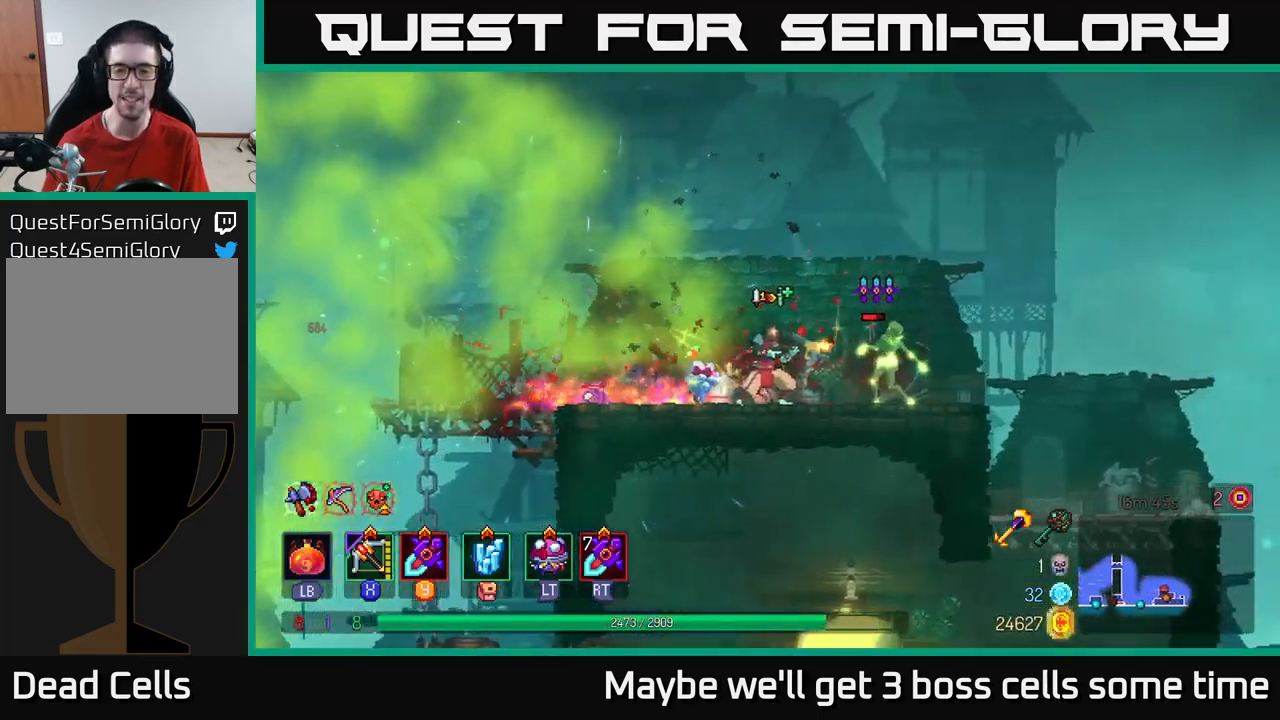
{"buttons": [], "left_stick": "right", "right_stick": "center", "events": [[100, "left_stick", "down"], [316, "left_stick", "right"], [416, "B", "down"], [500, "B", "up"]]}
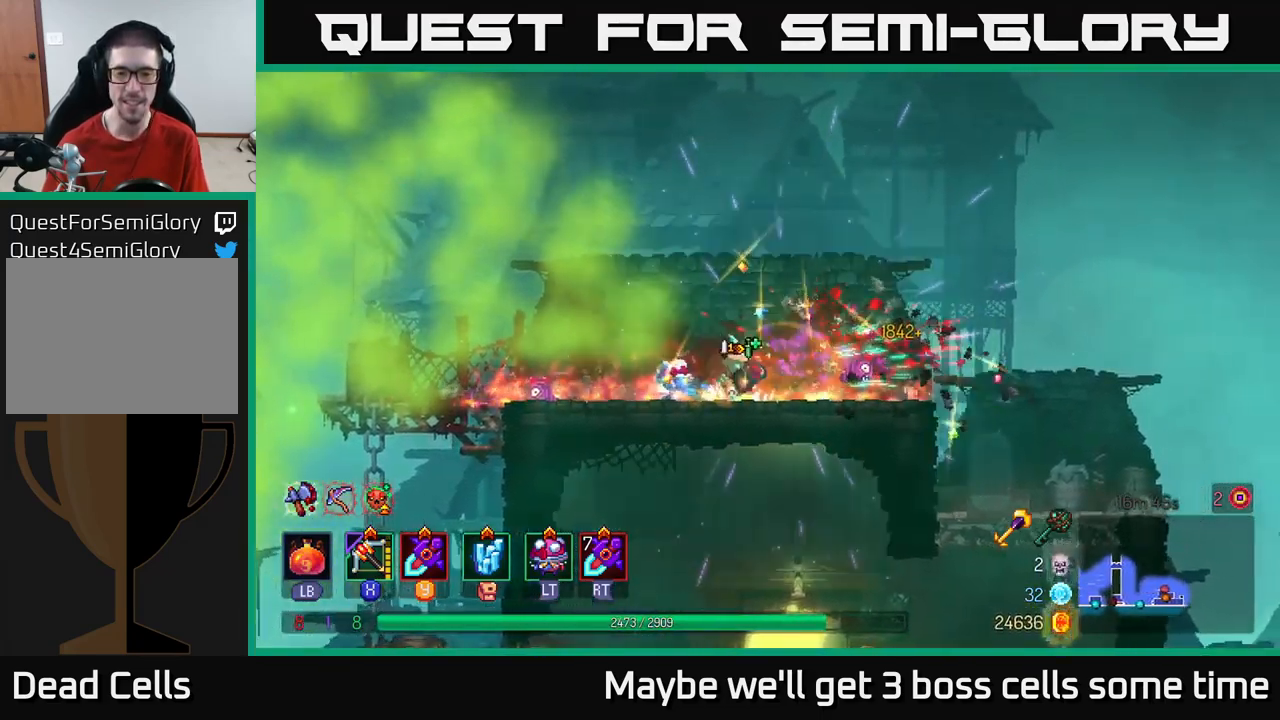
{"buttons": [], "left_stick": "right", "right_stick": "center", "events": []}
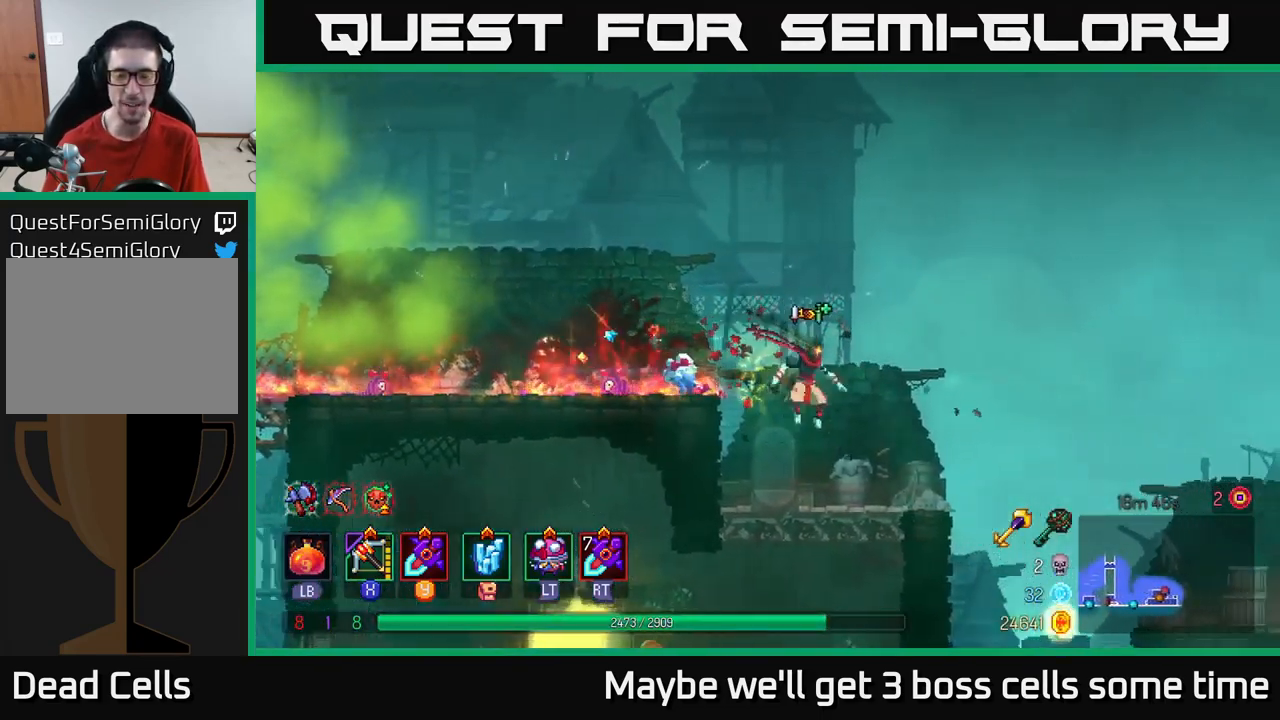
{"buttons": [], "left_stick": "right", "right_stick": "center", "events": [[33, "right_stick", "down"], [250, "right_stick", "center"], [333, "A", "down"], [416, "A", "up"]]}
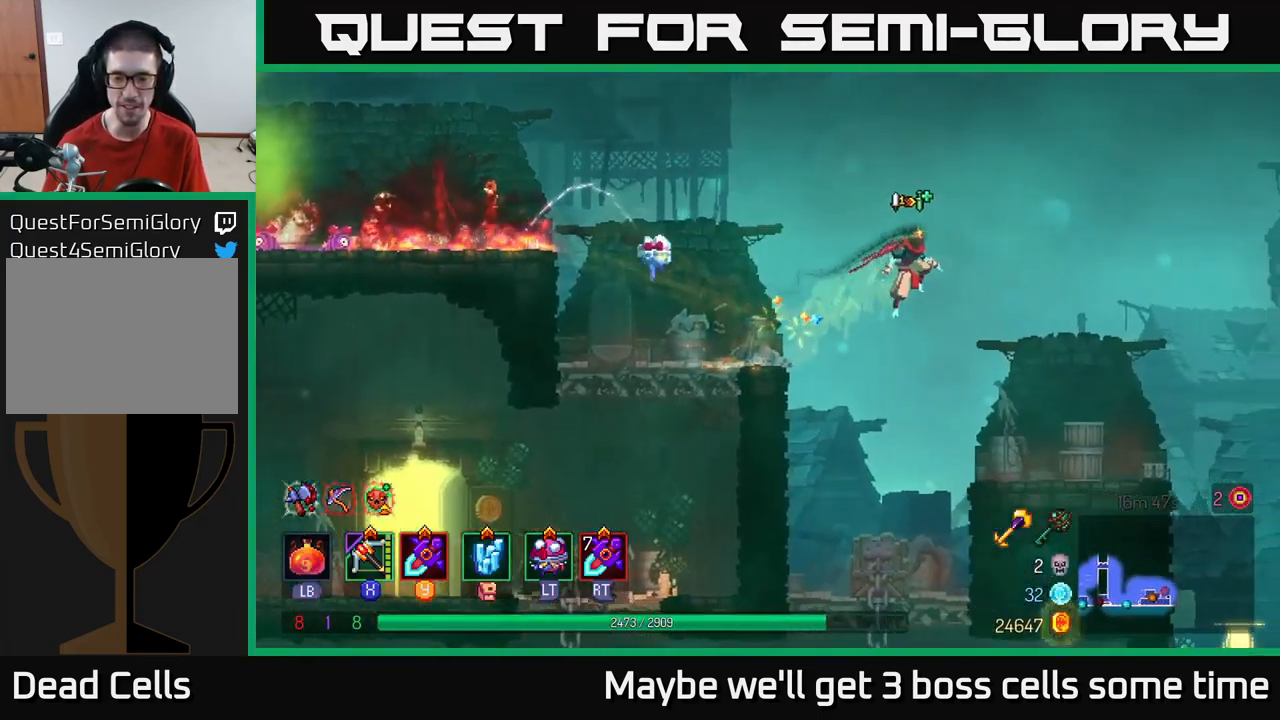
{"buttons": [], "left_stick": "right", "right_stick": "center", "events": []}
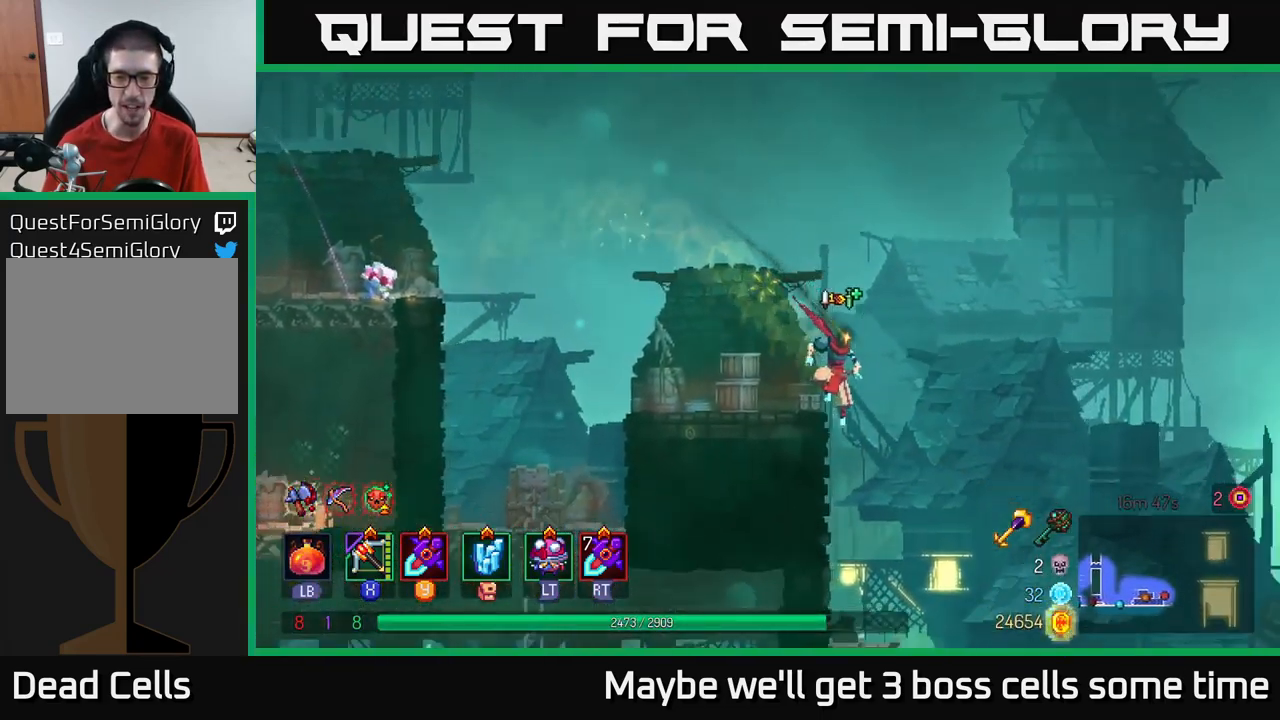
{"buttons": [], "left_stick": "right", "right_stick": "center", "events": [[166, "B", "down"], [299, "B", "up"]]}
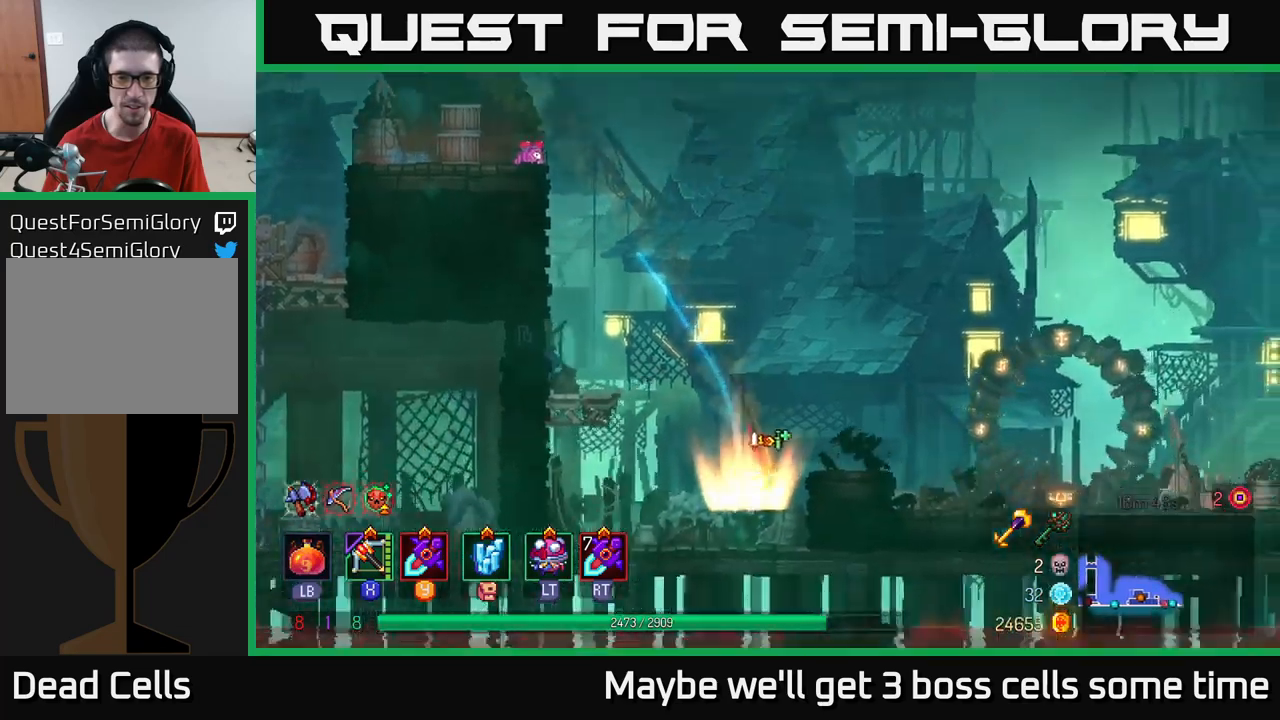
{"buttons": [], "left_stick": "right", "right_stick": "center", "events": [[150, "A", "down"], [250, "A", "up"]]}
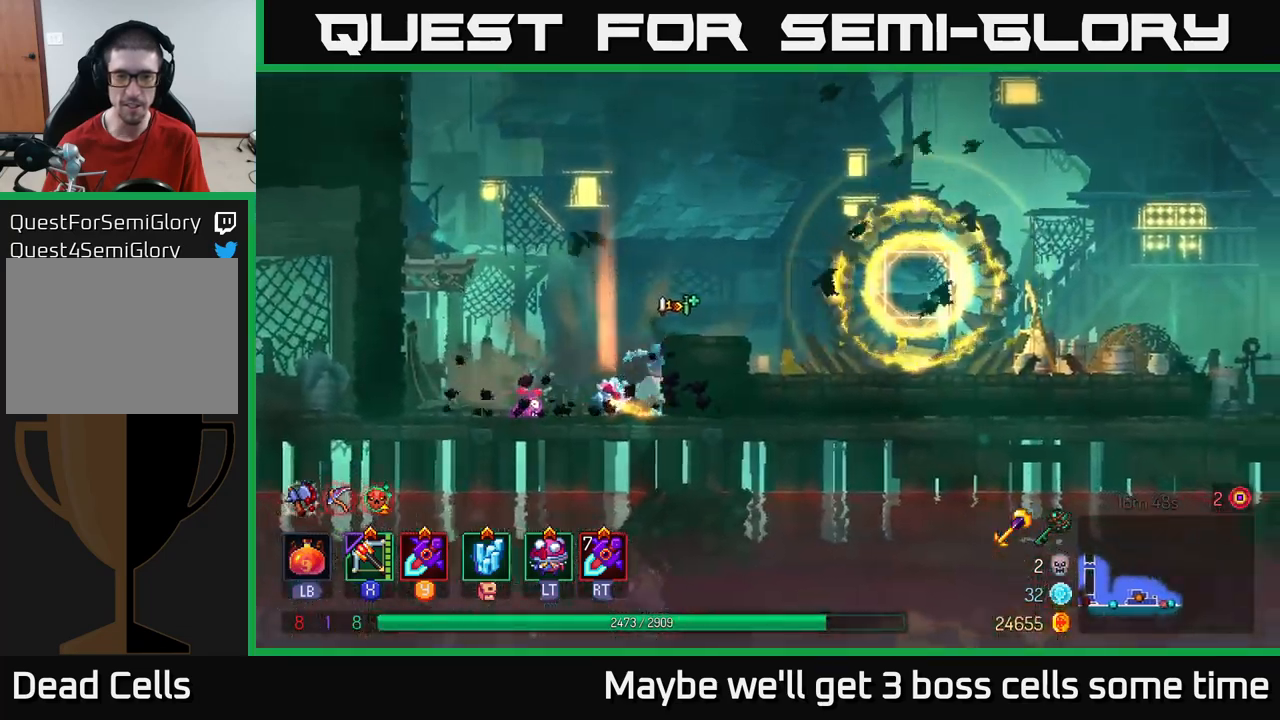
{"buttons": [], "left_stick": "right", "right_stick": "center", "events": [[200, "A", "down"], [350, "A", "up"]]}
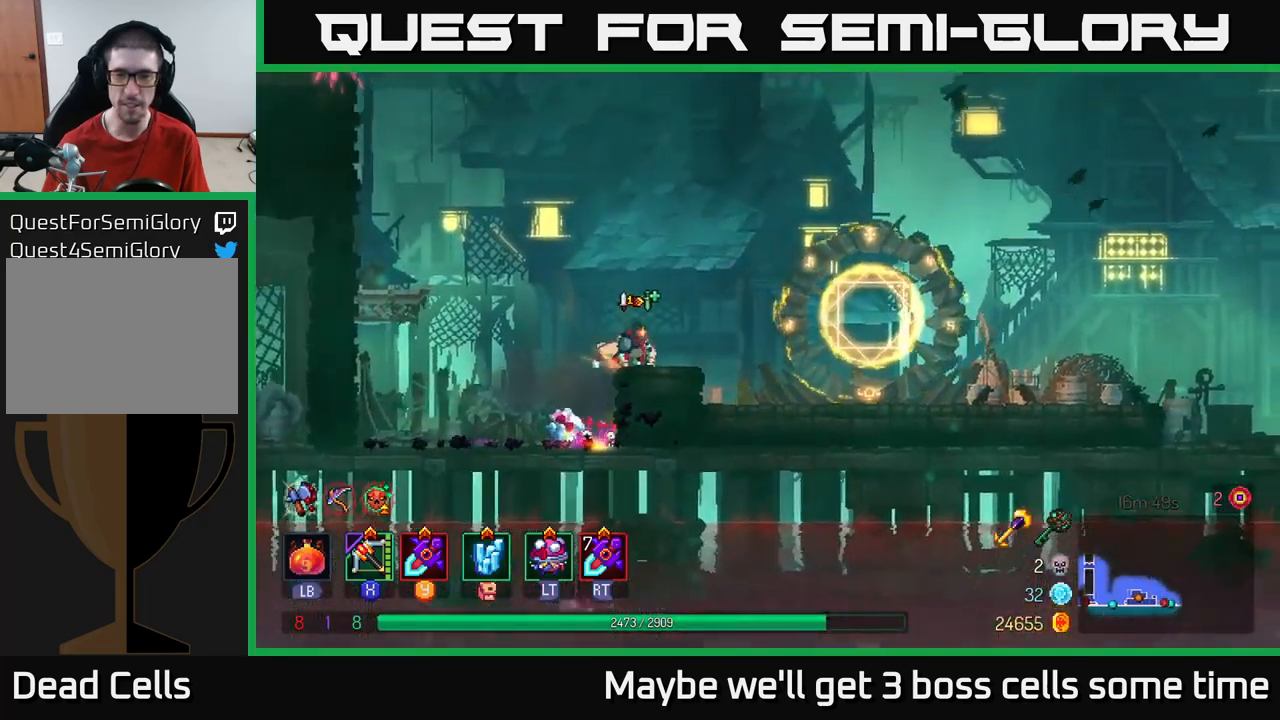
{"buttons": [], "left_stick": "right", "right_stick": "center", "events": [[167, "B", "down"], [333, "B", "up"]]}
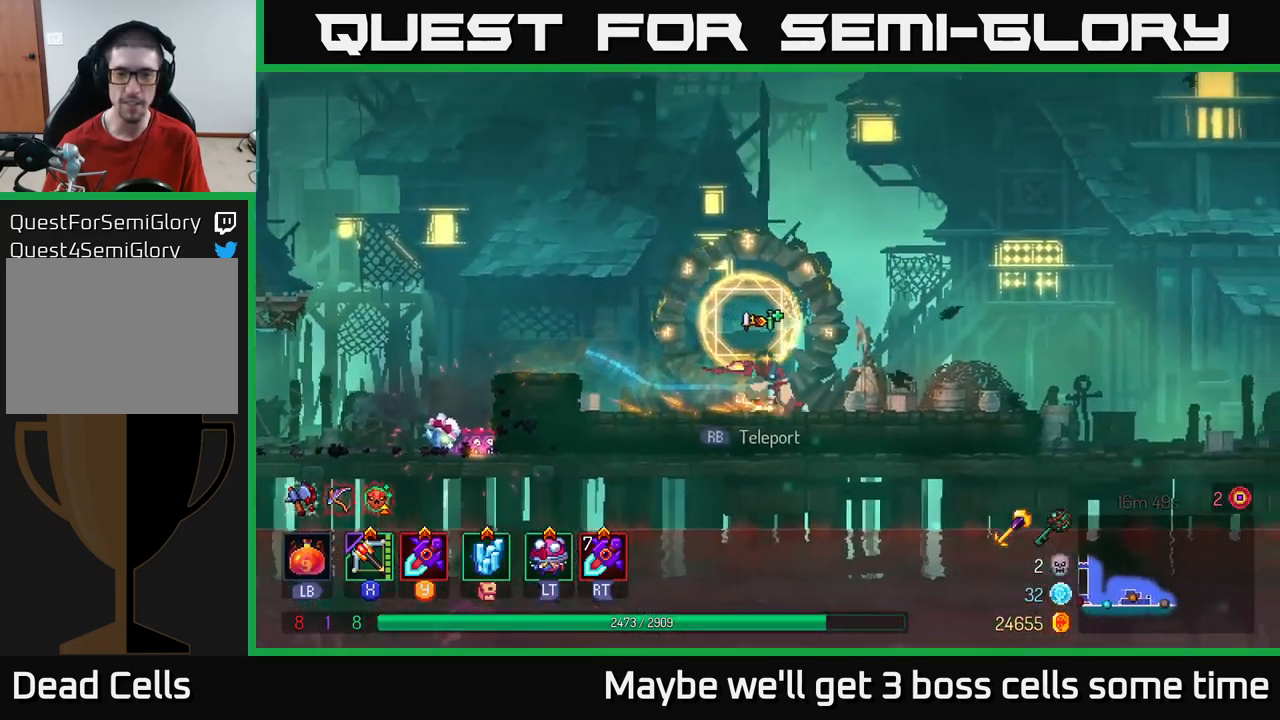
{"buttons": [], "left_stick": "center", "right_stick": "center", "events": [[267, "START", "down"], [333, "left_stick", "center"], [433, "START", "up"]]}